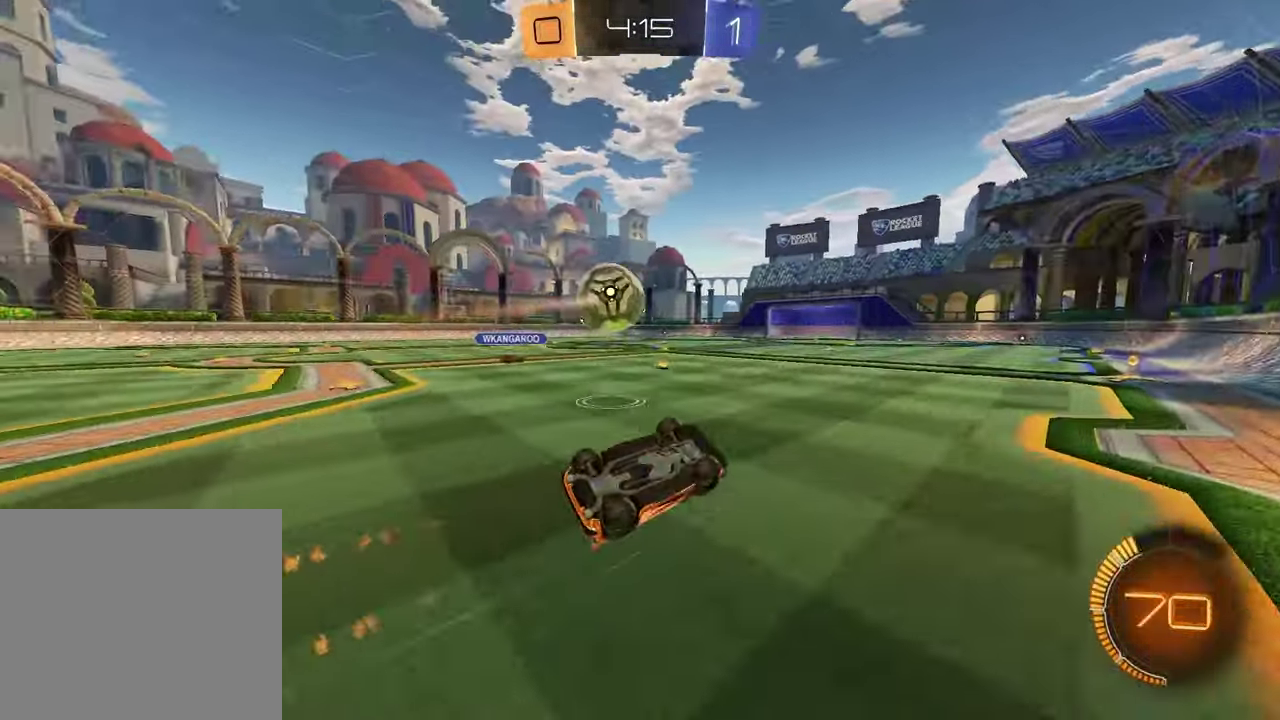
Gameplay with a controller (PlayStation layout); each line is a JSON object with the inputs held at the frame after it. "events" lists button and stick changes between this image and that frame as [ms after this image, input, new state], when the widget could be followed in between.
{"buttons": ["R2"], "left_stick": "center", "right_stick": "center", "events": [[67, "L1", "down"], [83, "left_stick", "down-left"], [367, "L1", "up"], [367, "left_stick", "center"], [450, "R2", "down"]]}
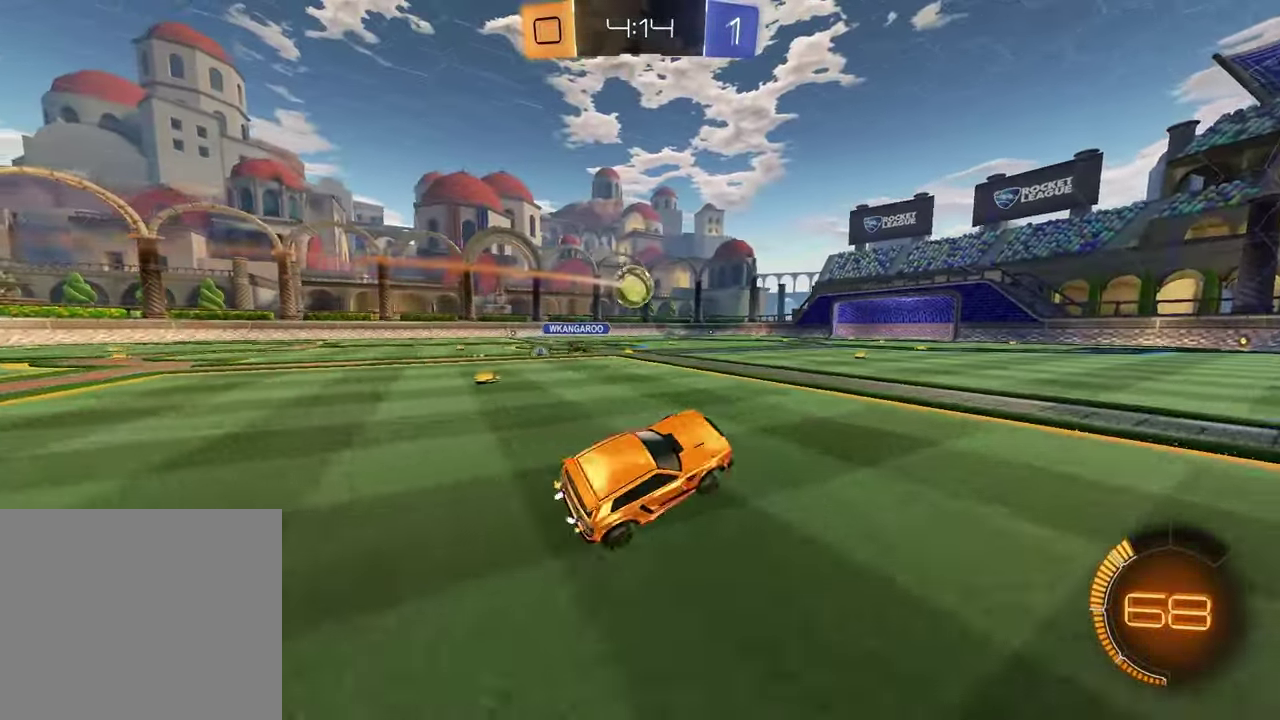
{"buttons": ["R1", "R2"], "left_stick": "left", "right_stick": "center", "events": [[167, "left_stick", "left"], [250, "R1", "down"]]}
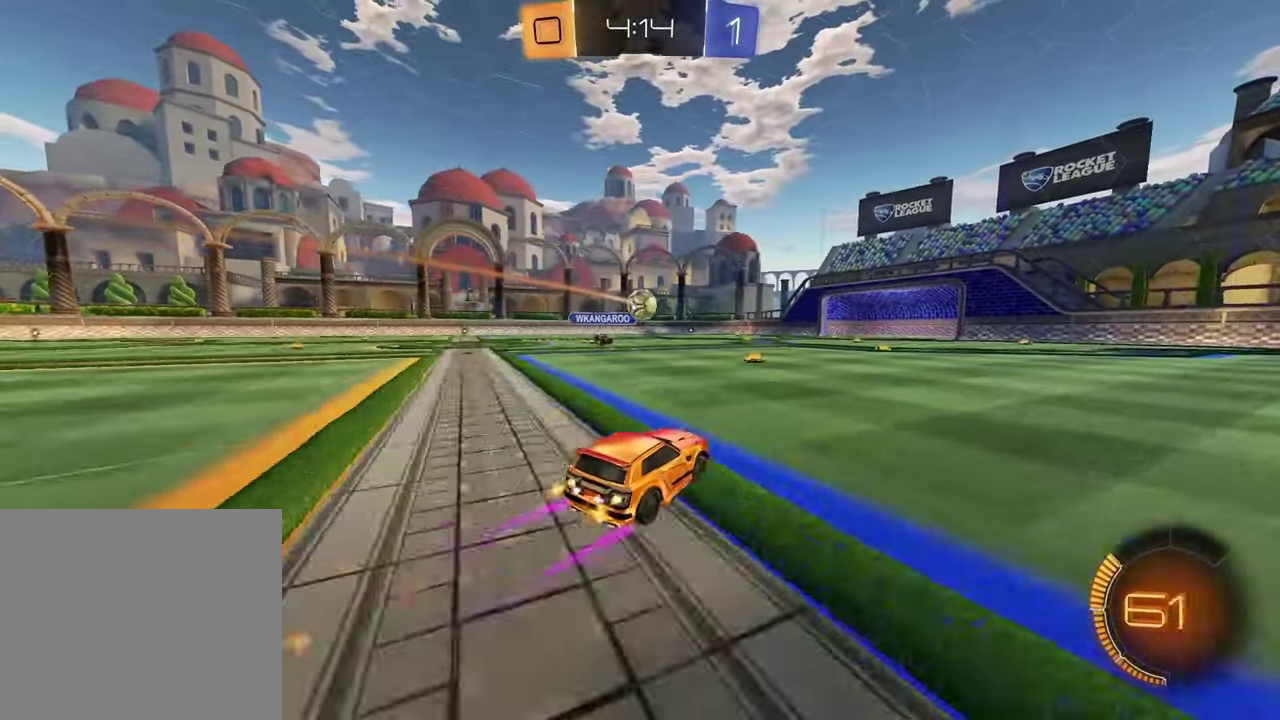
{"buttons": ["R1", "R2"], "left_stick": "left", "right_stick": "center", "events": [[17, "left_stick", "center"], [33, "R1", "up"], [200, "left_stick", "left"], [417, "R1", "down"]]}
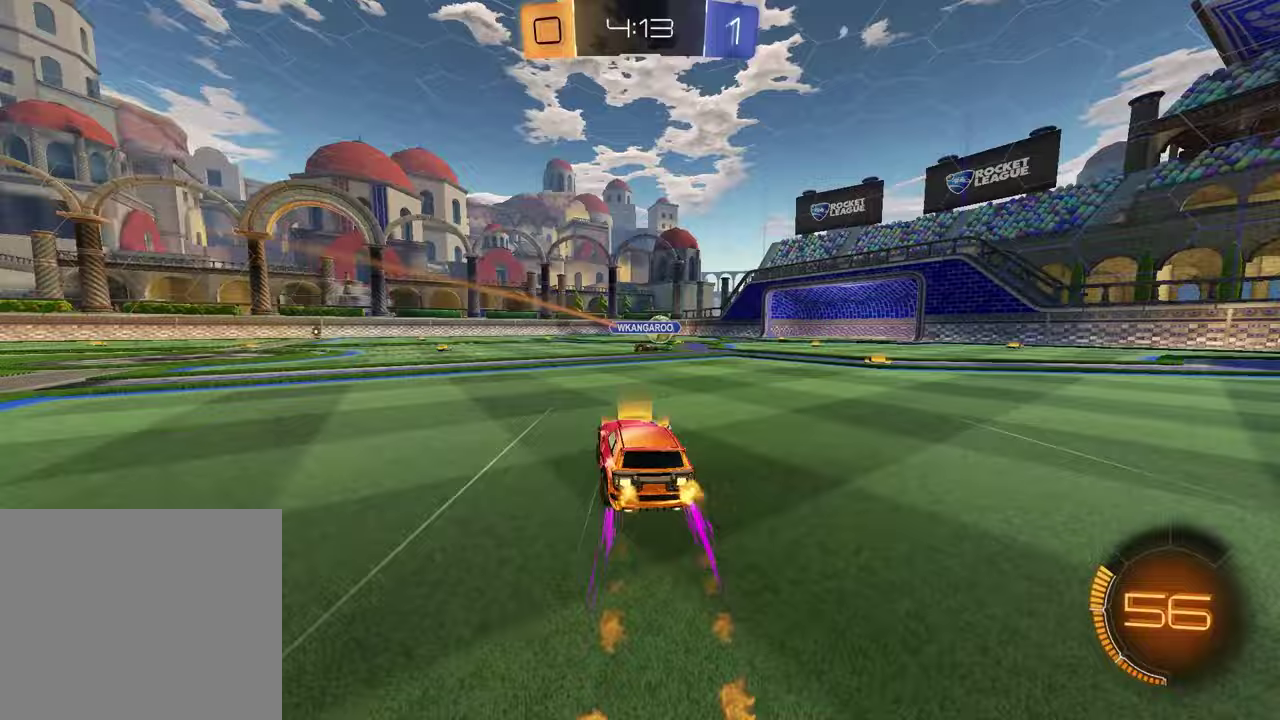
{"buttons": ["R2"], "left_stick": "center", "right_stick": "center", "events": [[33, "left_stick", "center"], [83, "R1", "up"]]}
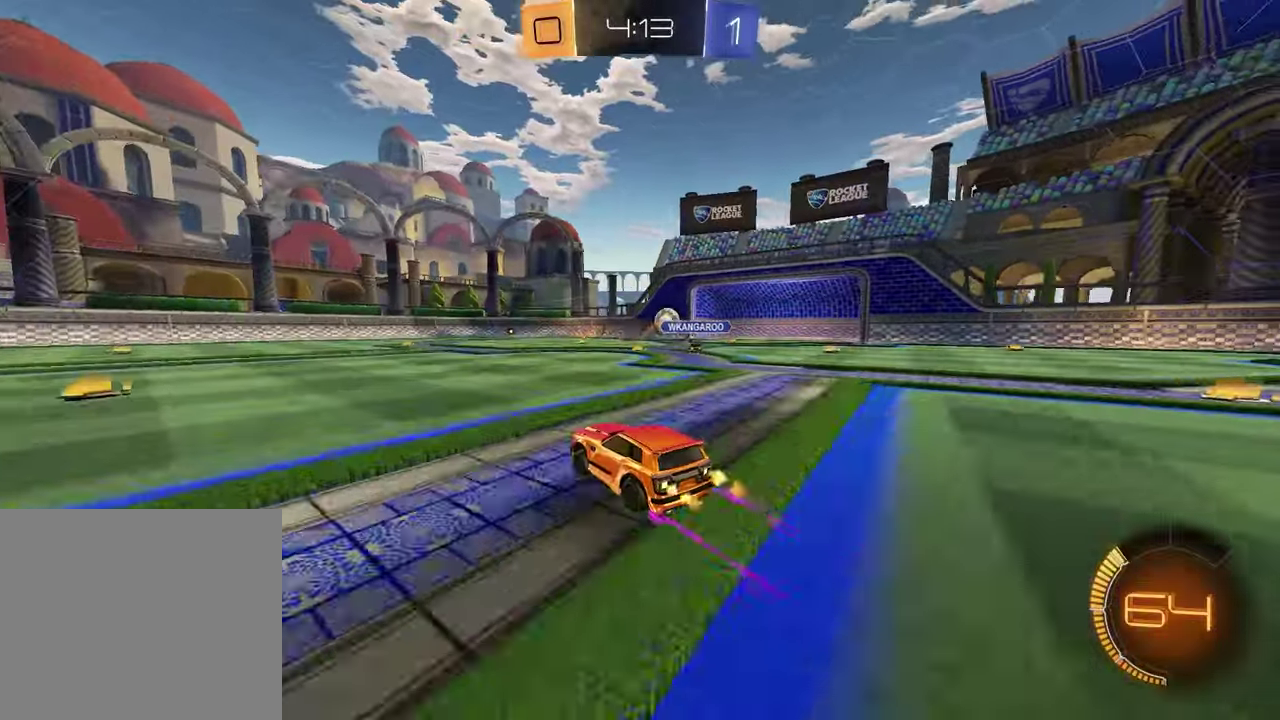
{"buttons": [], "left_stick": "down-left", "right_stick": "center", "events": [[383, "R2", "up"], [450, "left_stick", "down-left"]]}
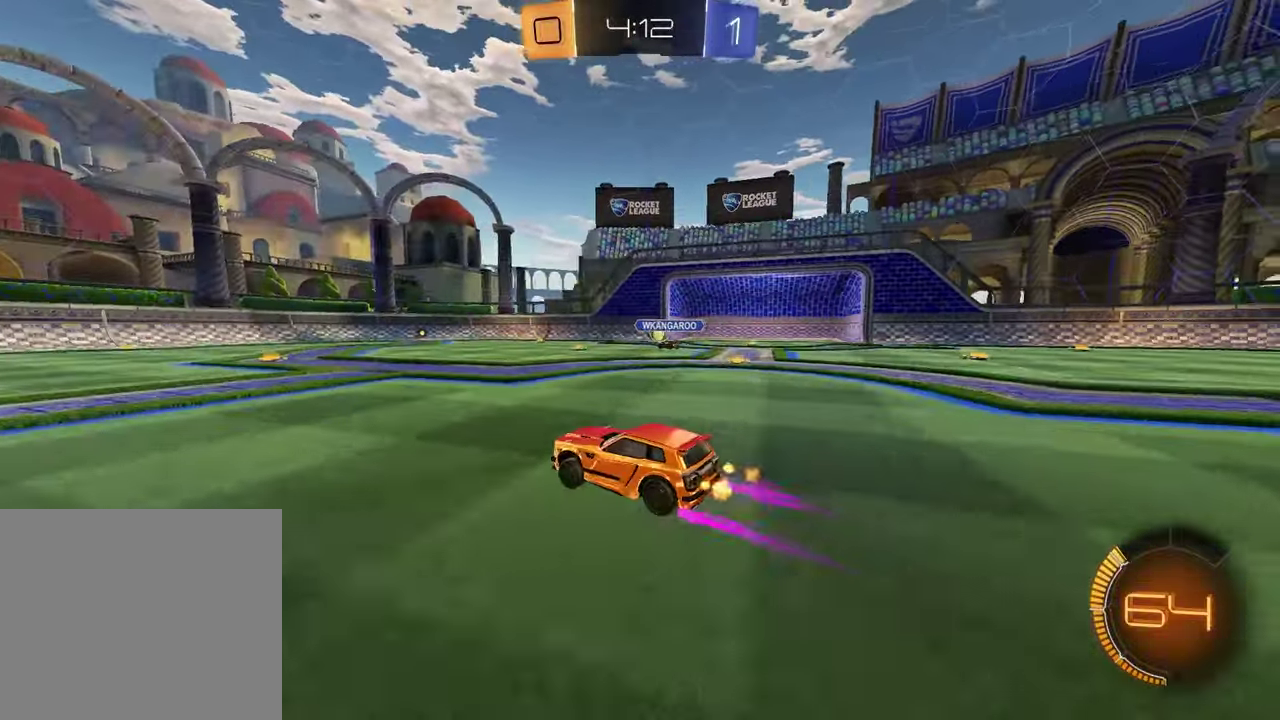
{"buttons": [], "left_stick": "right", "right_stick": "center", "events": [[117, "left_stick", "center"], [250, "left_stick", "right"]]}
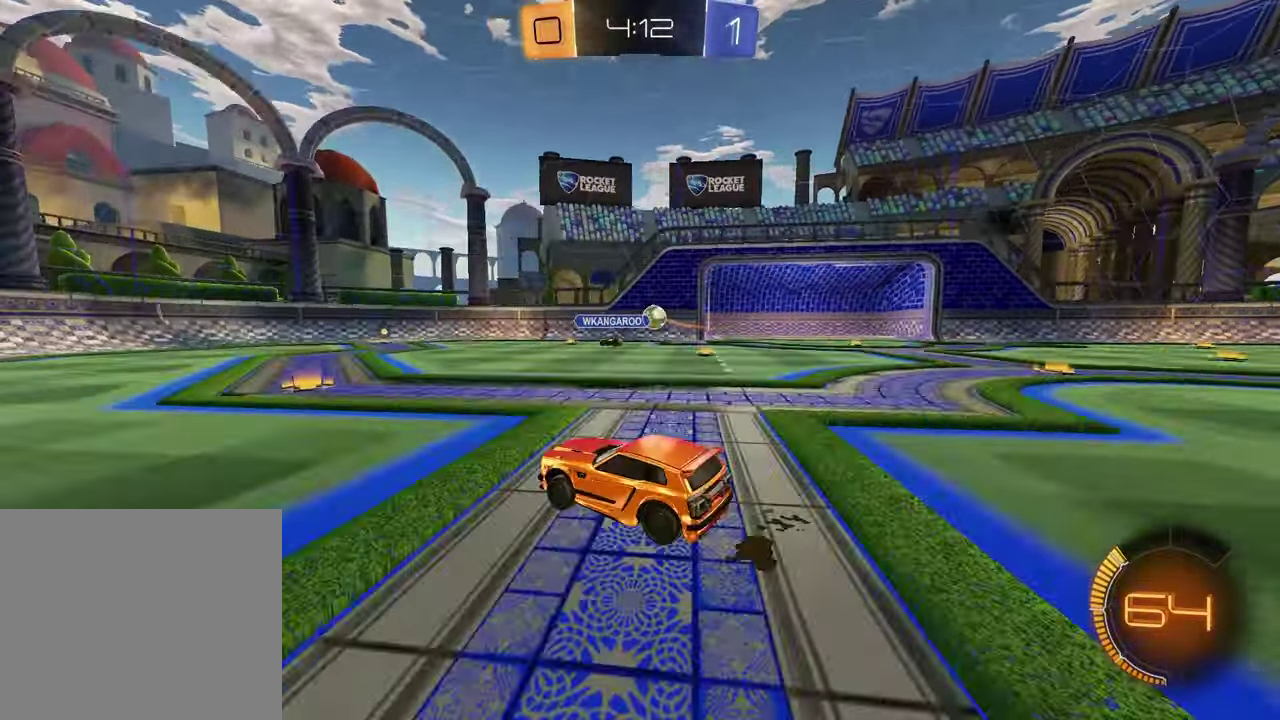
{"buttons": ["R1", "R2"], "left_stick": "center", "right_stick": "center", "events": [[33, "left_stick", "up-right"], [83, "left_stick", "center"], [200, "left_stick", "up-right"], [217, "R1", "down"], [217, "R2", "down"], [317, "left_stick", "center"]]}
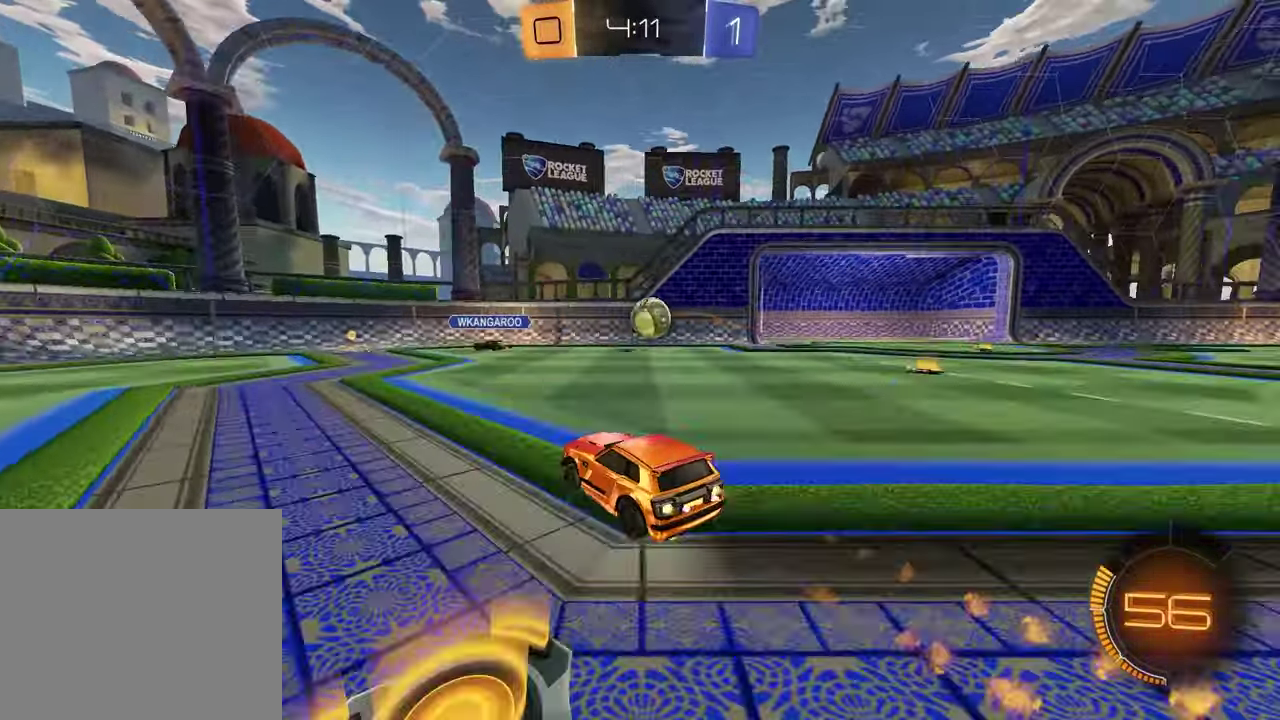
{"buttons": ["CROSS", "R1", "R2"], "left_stick": "up-right", "right_stick": "center", "events": [[67, "left_stick", "right"], [183, "CROSS", "down"], [200, "left_stick", "down-right"], [300, "CROSS", "up"], [333, "left_stick", "right"], [400, "left_stick", "up-right"], [417, "CROSS", "down"]]}